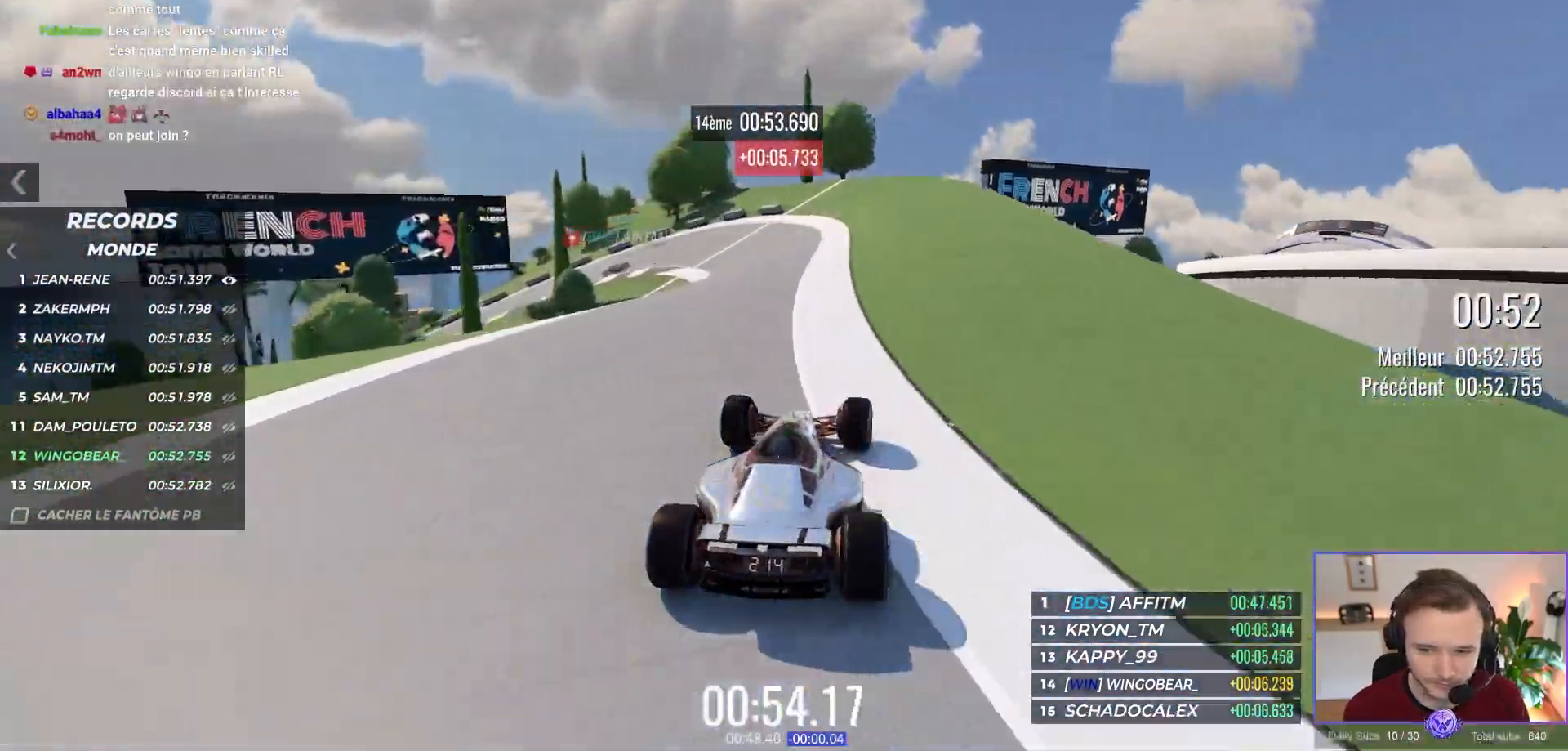
Gameplay with a controller (Xbox layout); each line is a JSON object with the inputs held at the frame after it. "events" lists button and stick changes between this image and that frame as [ms after this image, input, new state], when the widget could be followed in between. Not read: Z right_stick.
{"buttons": ["A", "R1"], "left_stick": "left", "events": [[333, "R1", "down"], [333, "left_stick", "center"], [383, "left_stick", "left"]]}
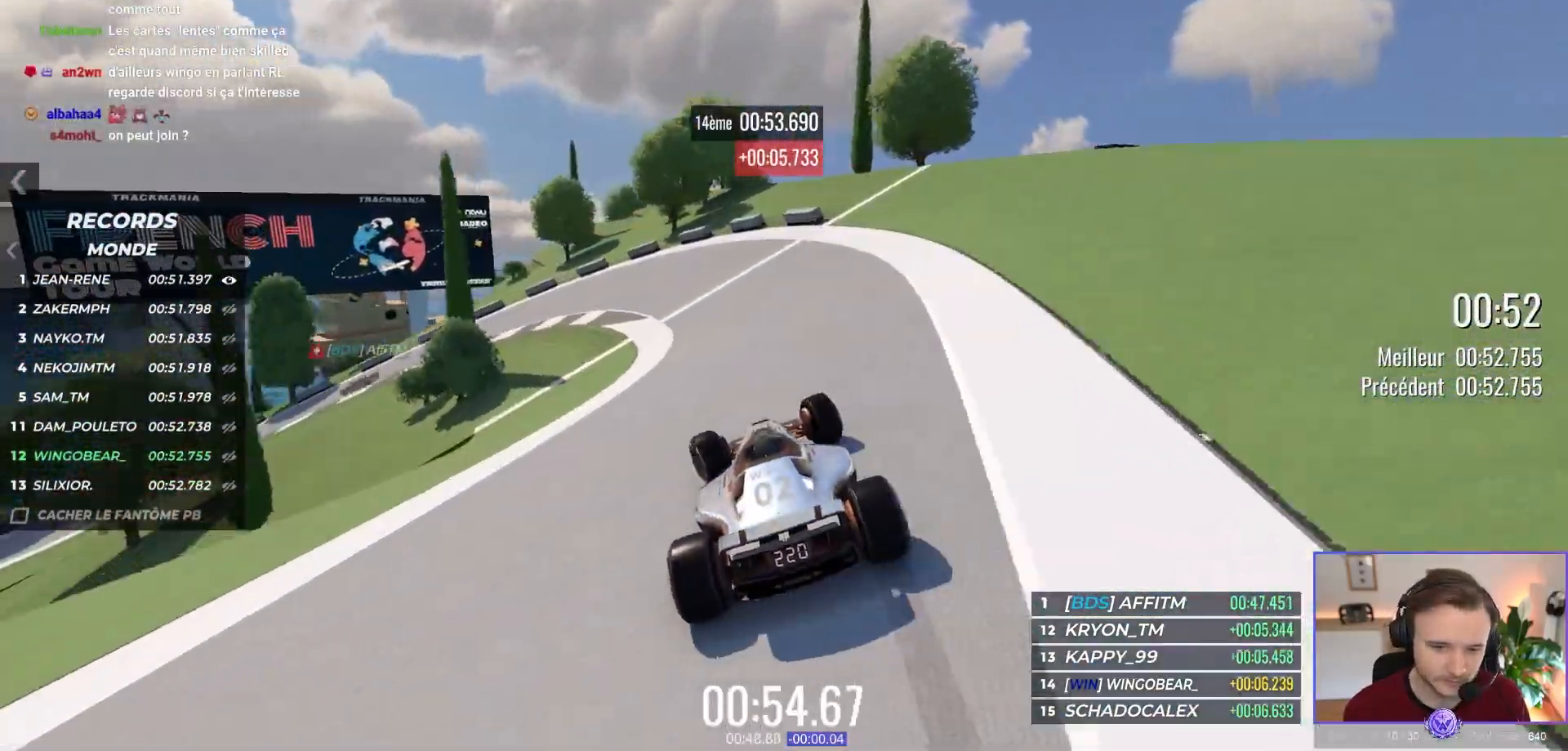
{"buttons": ["A", "R1"], "left_stick": "up-left", "events": [[183, "left_stick", "up-left"]]}
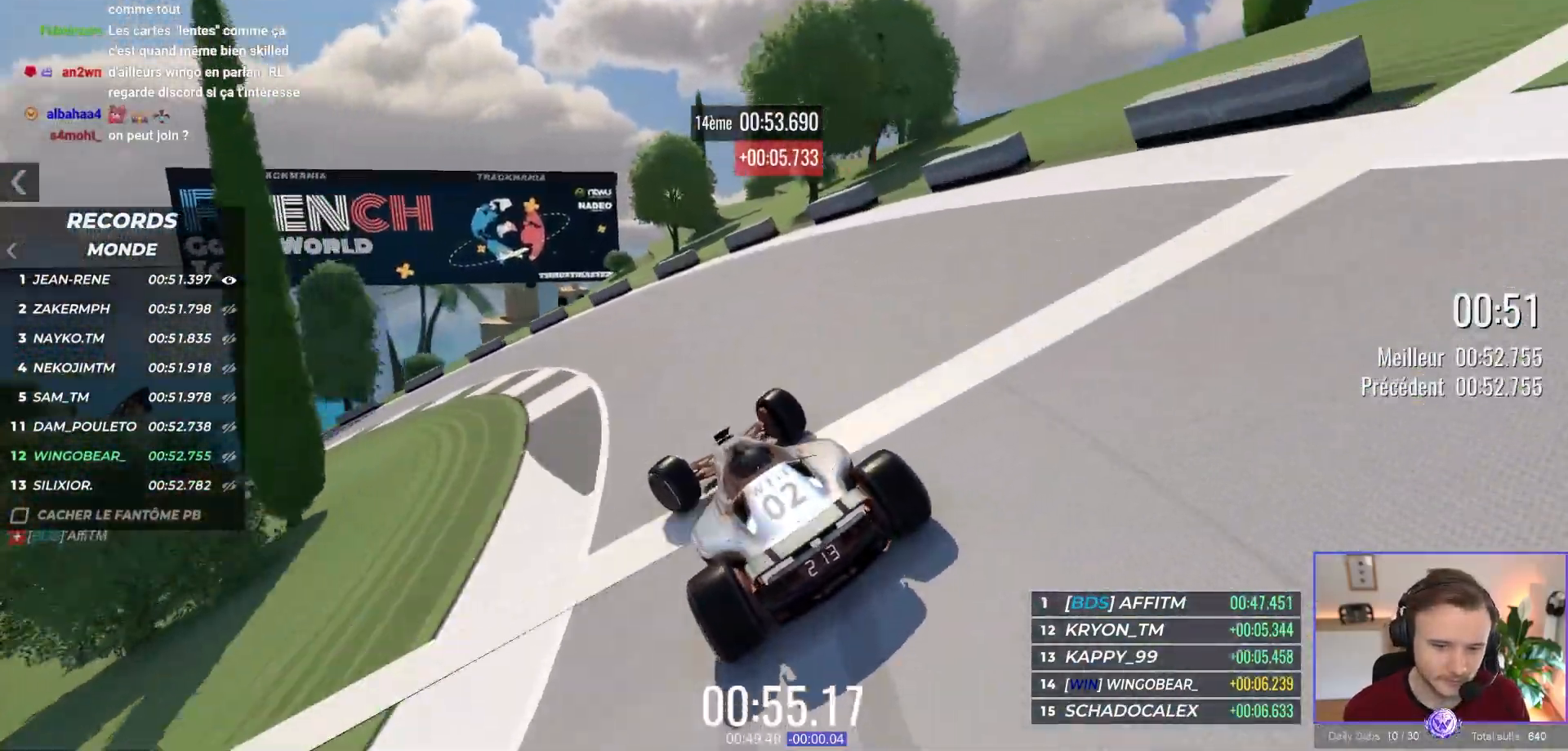
{"buttons": ["A"], "left_stick": "left", "events": [[100, "left_stick", "left"], [150, "R1", "up"]]}
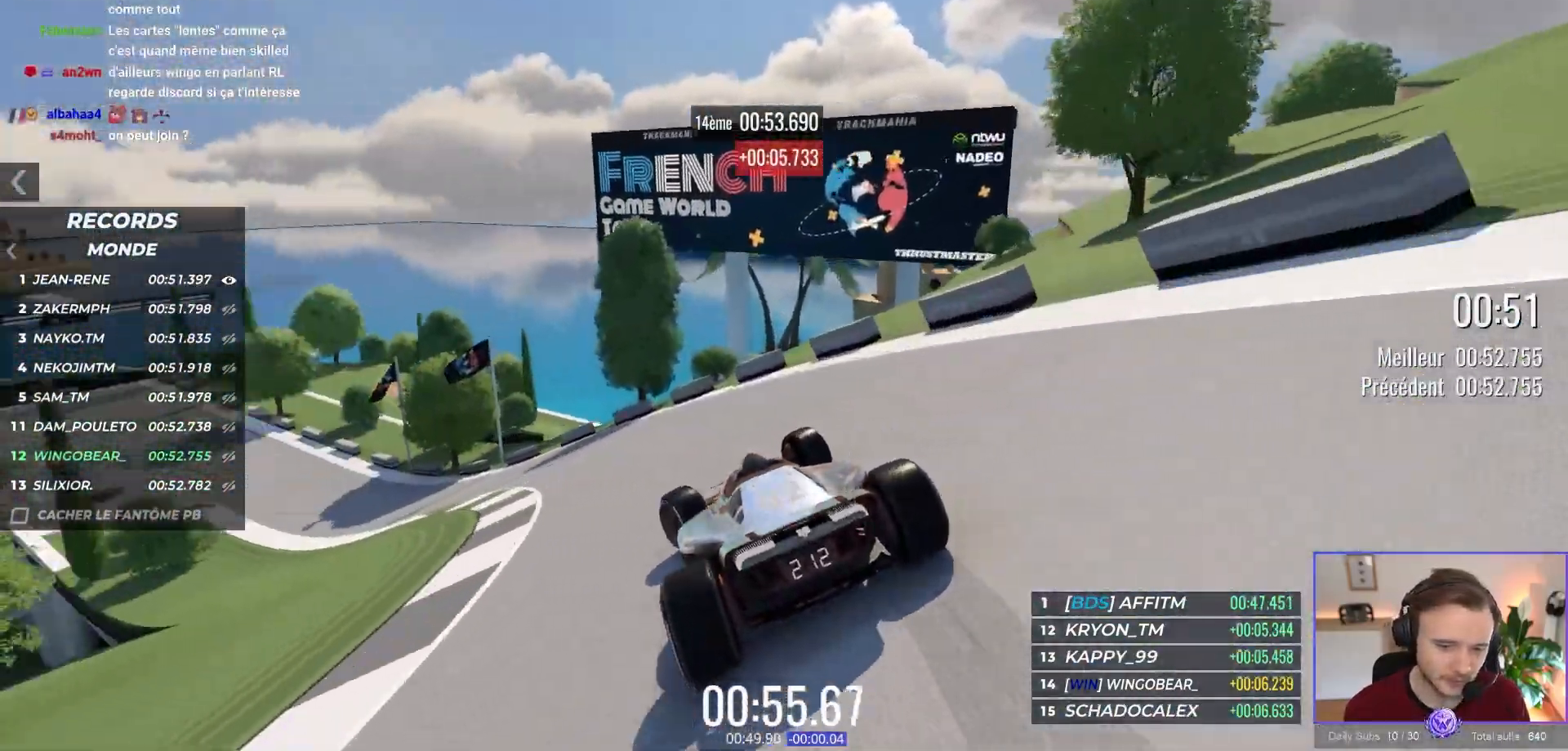
{"buttons": ["A"], "left_stick": "up-left", "events": [[333, "left_stick", "up-left"]]}
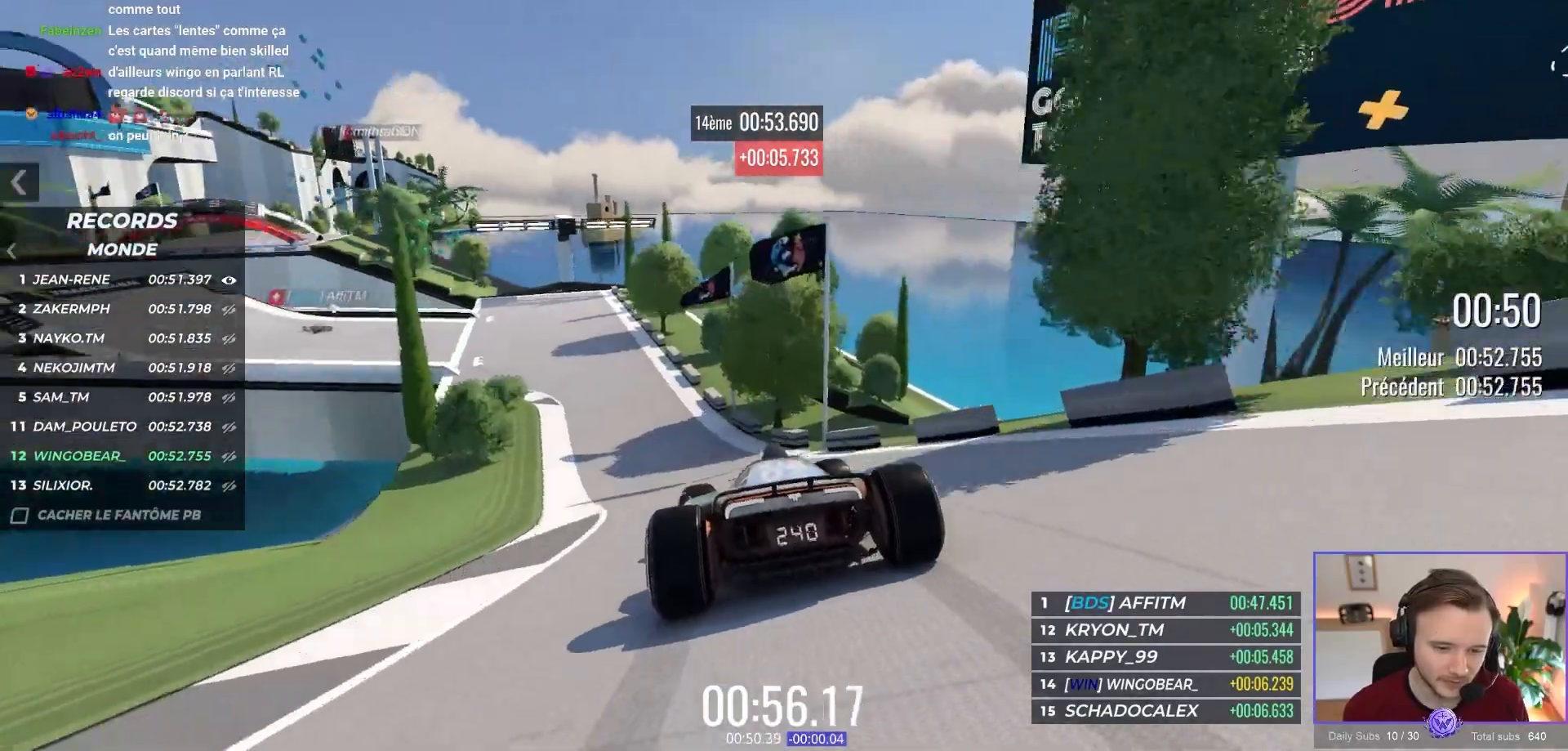
{"buttons": ["A"], "left_stick": "up-left", "events": []}